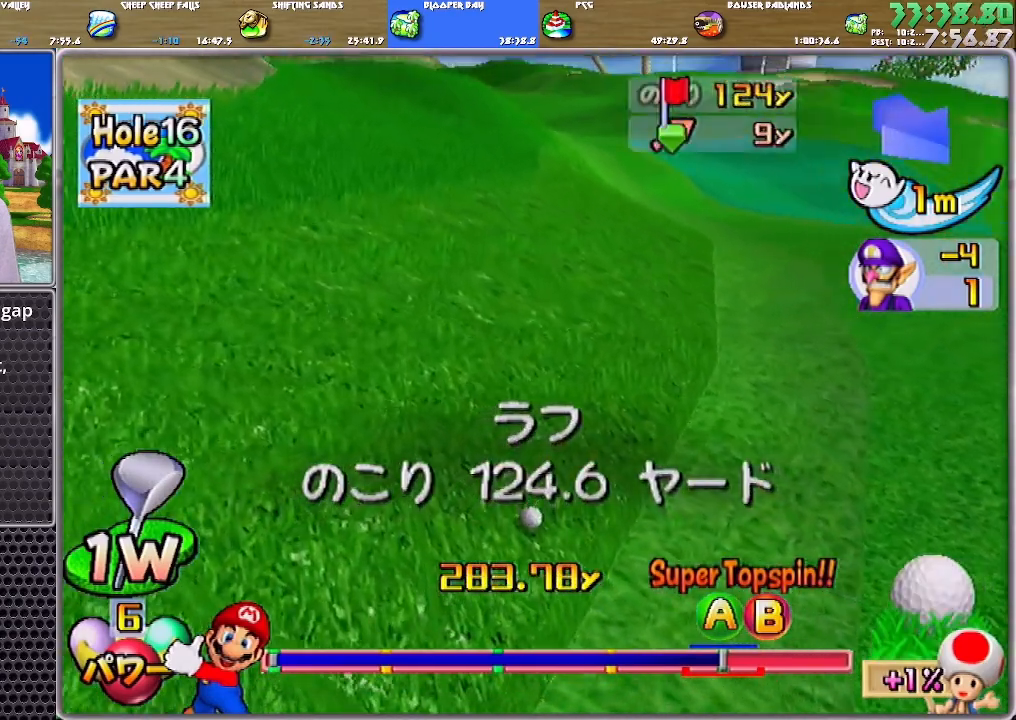
Gameplay with a controller (Nintendo layout); each line is a JSON object with the inputs held at the frame after it. "events" lists button and stick changes between this image and that frame as [ms after this image, input, new state], when the widget could be followed in between. Not read: L2 L3 R2 R3 SELECT START Z.
{"buttons": [], "left_stick": "up", "right_stick": "center", "events": [[17, "A", "down"], [117, "A", "up"]]}
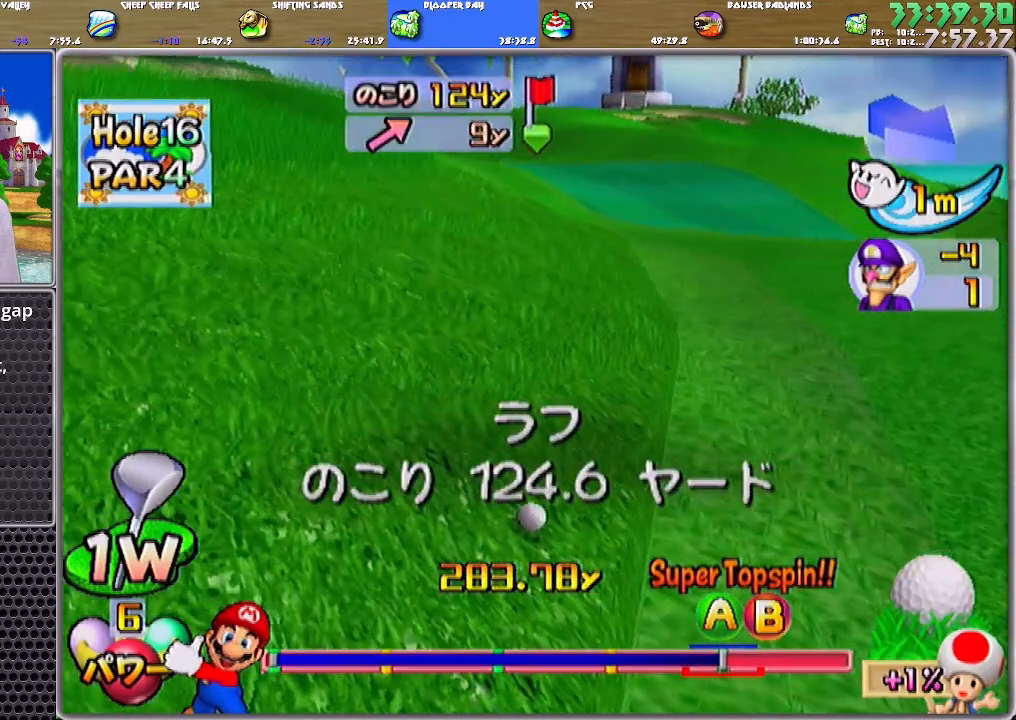
{"buttons": [], "left_stick": "center", "right_stick": "center", "events": [[317, "left_stick", "center"]]}
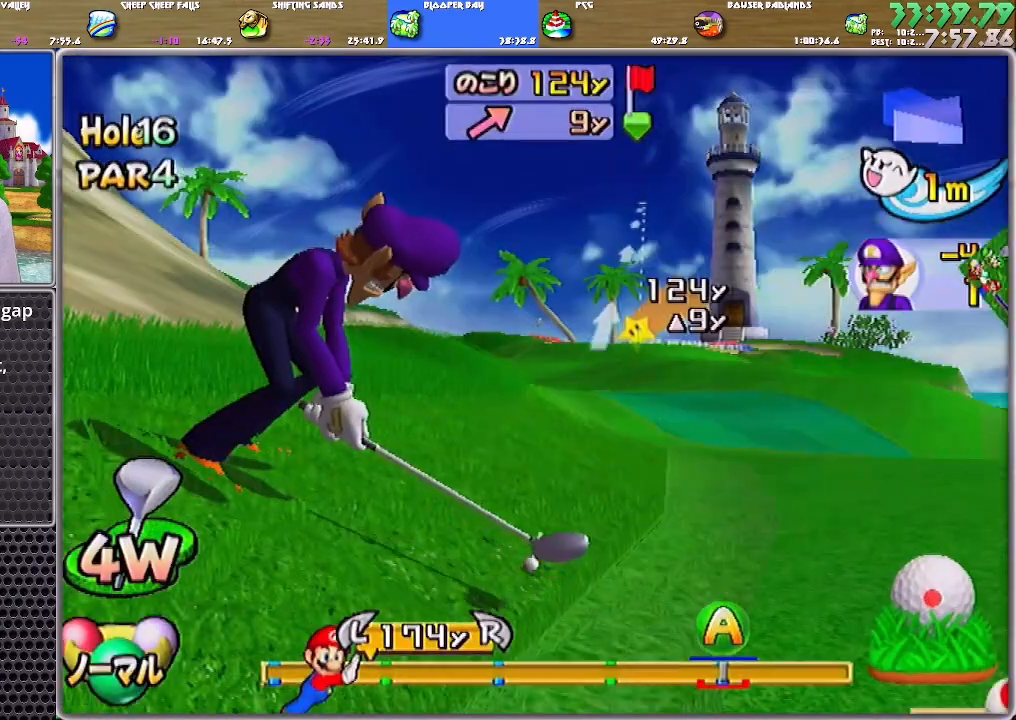
{"buttons": [], "left_stick": "center", "right_stick": "center", "events": [[150, "A", "down"], [217, "A", "up"]]}
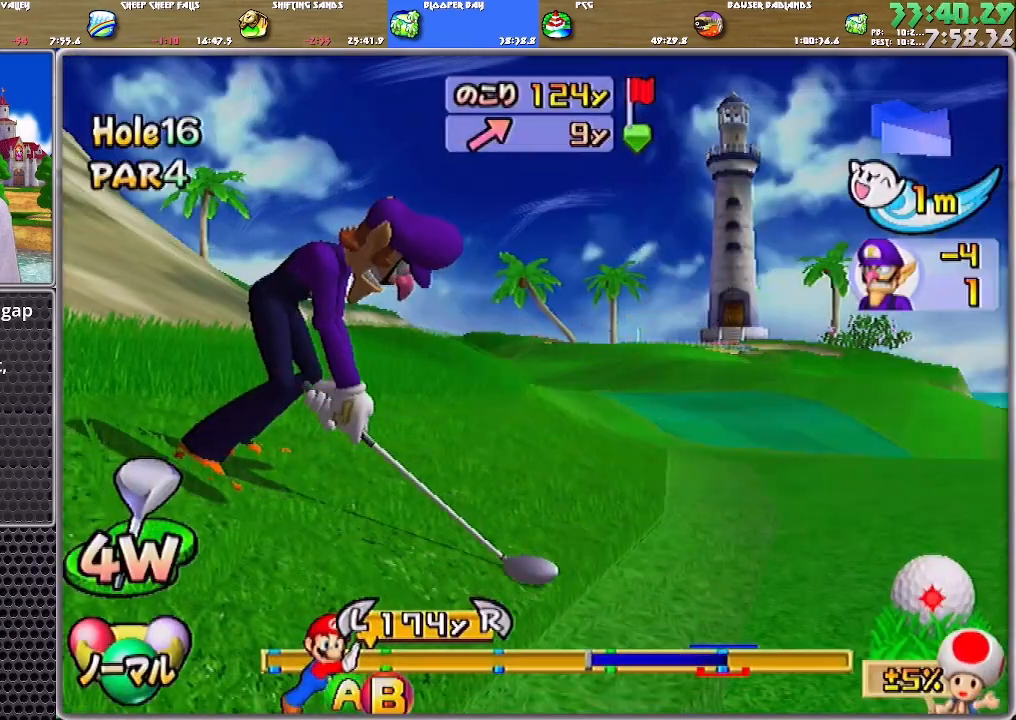
{"buttons": ["B"], "left_stick": "up", "right_stick": "center", "events": [[384, "left_stick", "up"], [417, "B", "down"]]}
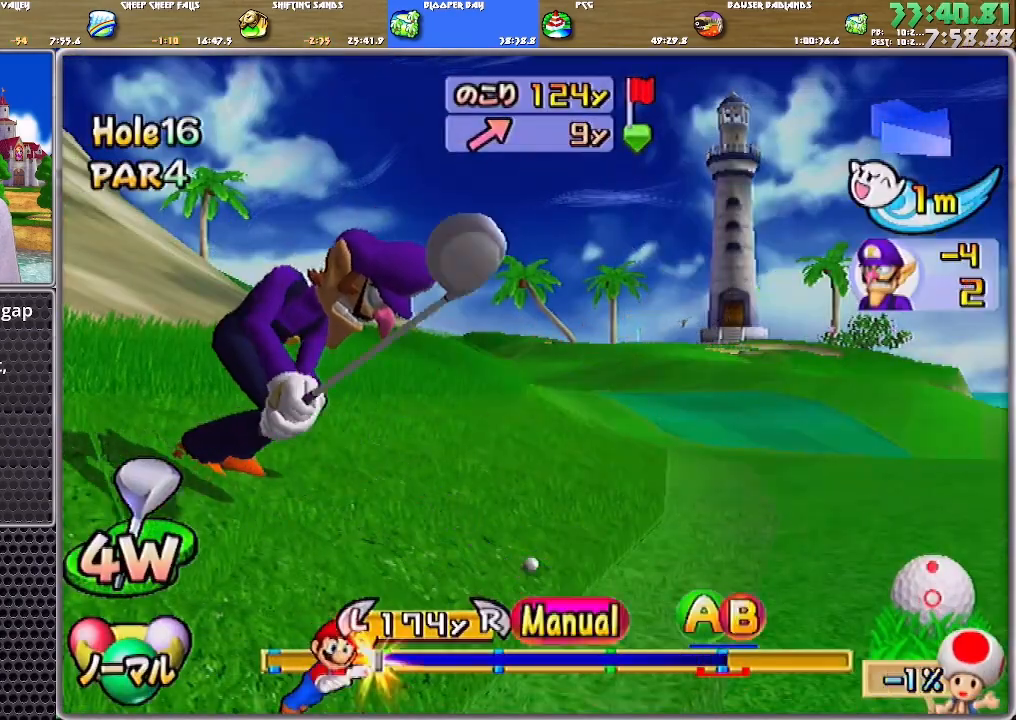
{"buttons": [], "left_stick": "up", "right_stick": "center", "events": [[50, "B", "up"]]}
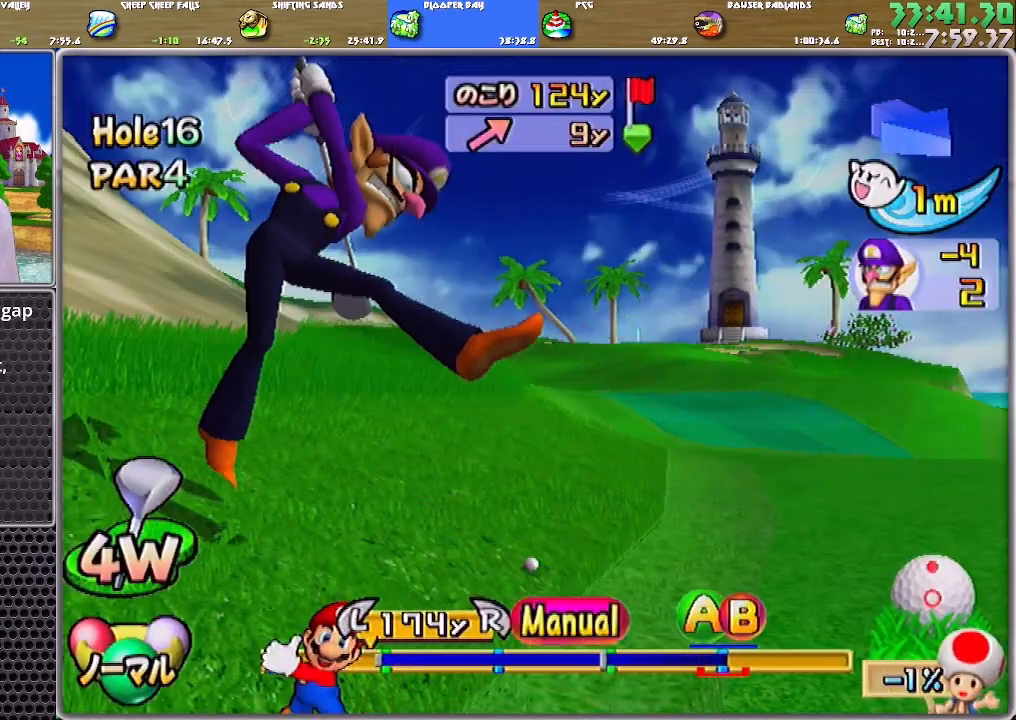
{"buttons": [], "left_stick": "up", "right_stick": "center", "events": [[217, "A", "down"], [217, "B", "down"], [350, "A", "up"], [450, "B", "up"]]}
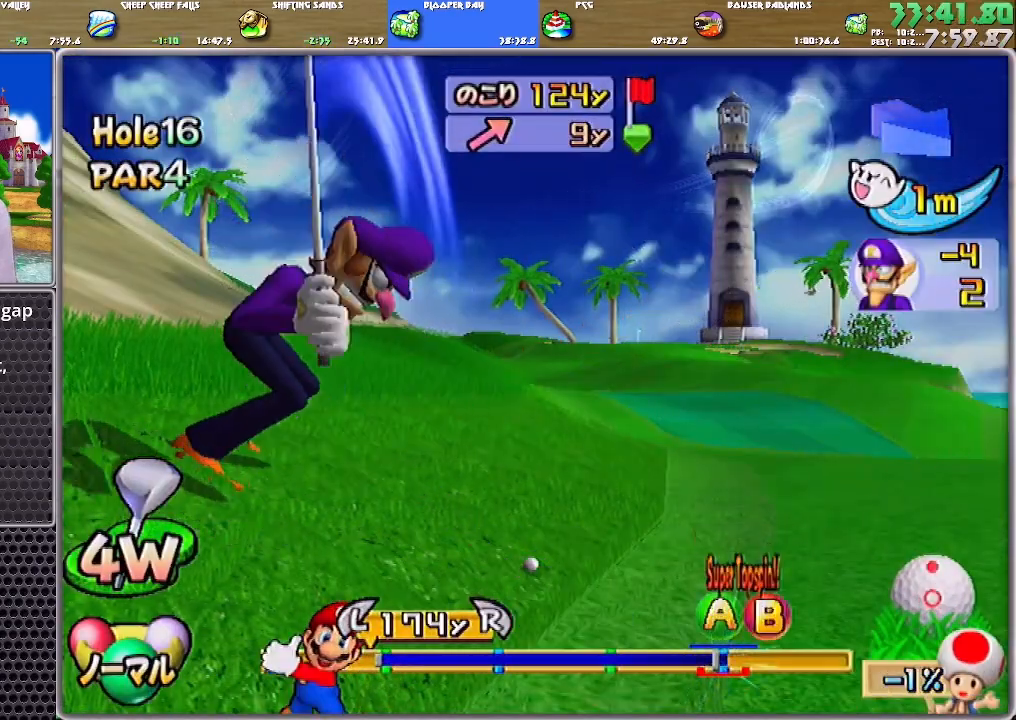
{"buttons": [], "left_stick": "up", "right_stick": "center", "events": []}
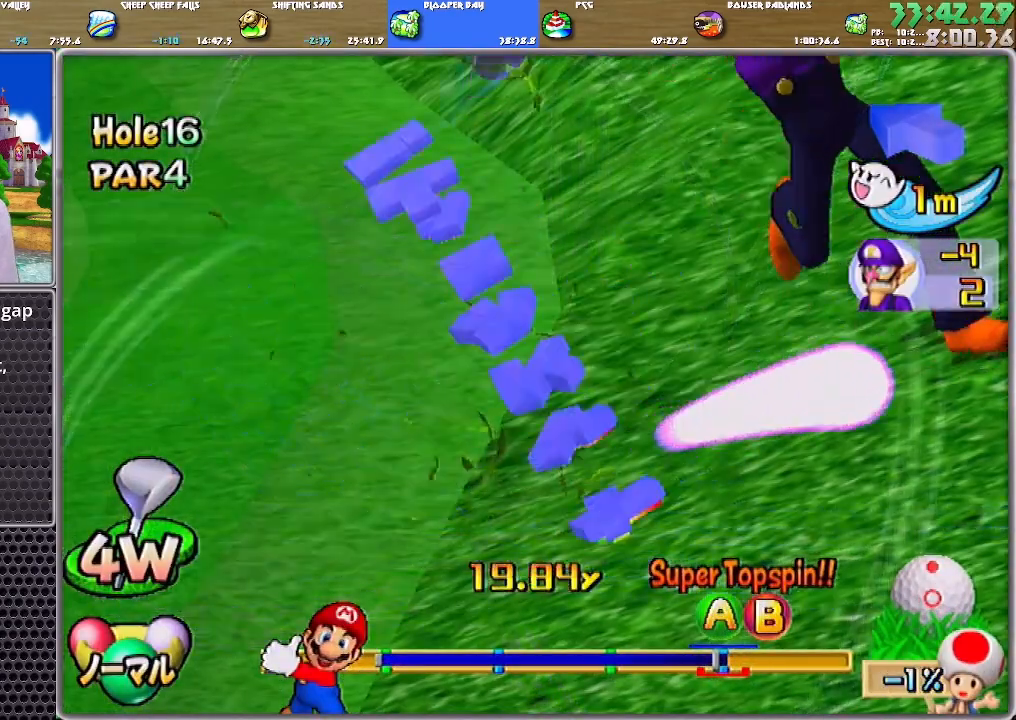
{"buttons": [], "left_stick": "up", "right_stick": "center", "events": []}
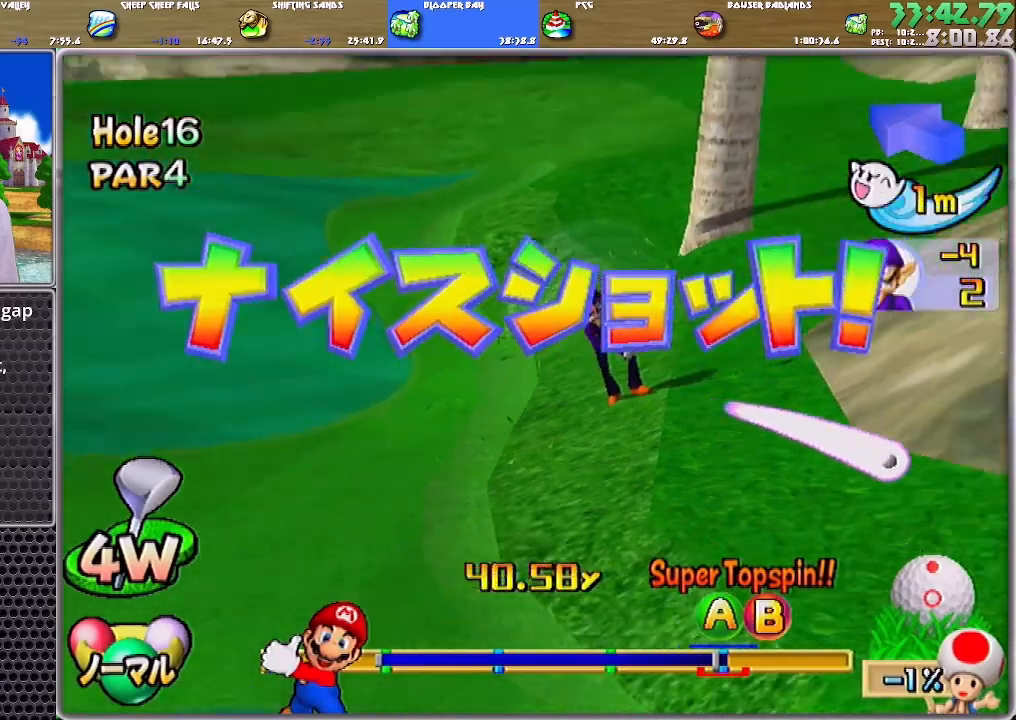
{"buttons": [], "left_stick": "up-right", "right_stick": "center", "events": [[251, "left_stick", "up-right"]]}
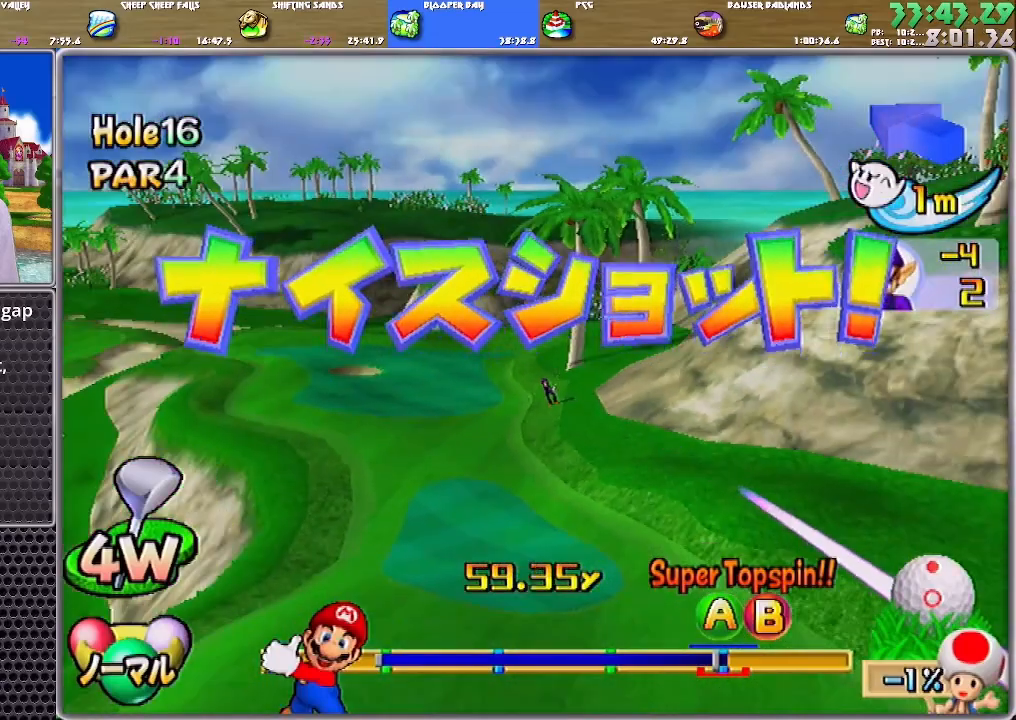
{"buttons": [], "left_stick": "up", "right_stick": "center", "events": [[484, "left_stick", "up"]]}
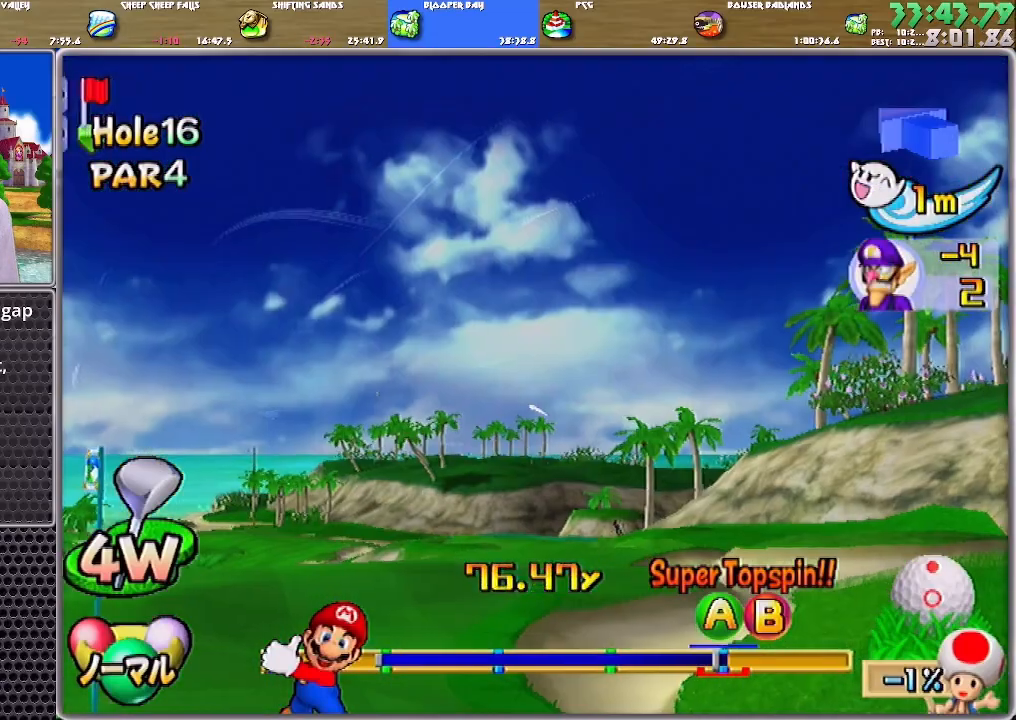
{"buttons": ["A"], "left_stick": "up-left", "right_stick": "center", "events": [[251, "left_stick", "up-left"], [451, "A", "down"]]}
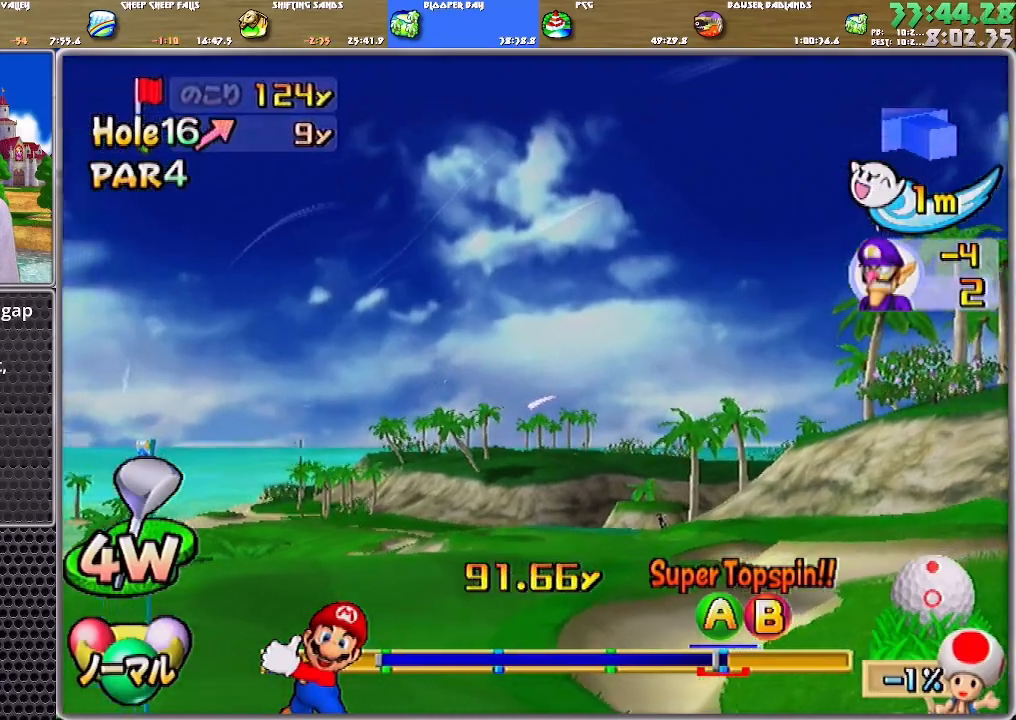
{"buttons": ["A"], "left_stick": "center", "right_stick": "center", "events": [[117, "A", "up"], [183, "A", "down"], [217, "A", "up"], [283, "A", "down"], [450, "left_stick", "center"]]}
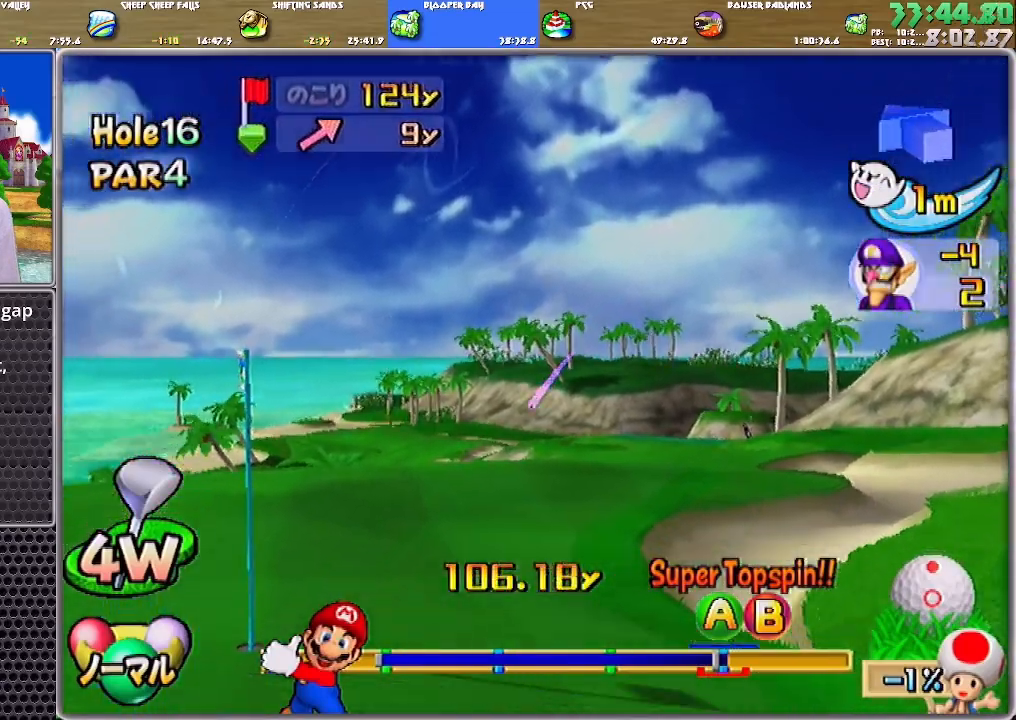
{"buttons": ["A"], "left_stick": "center", "right_stick": "center", "events": []}
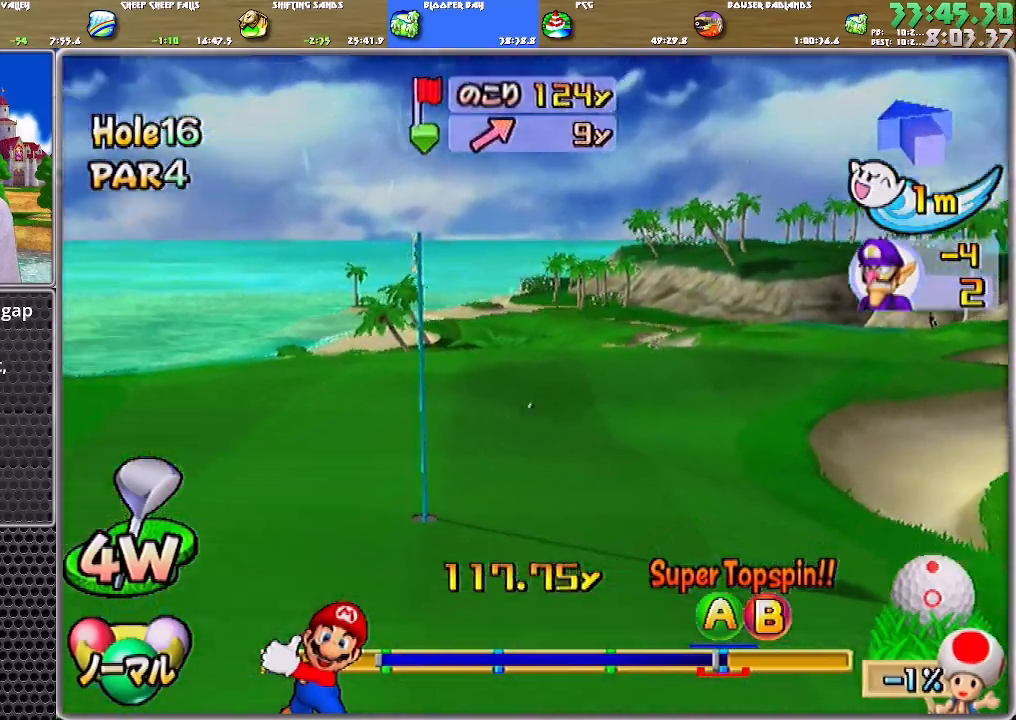
{"buttons": ["A"], "left_stick": "center", "right_stick": "center", "events": []}
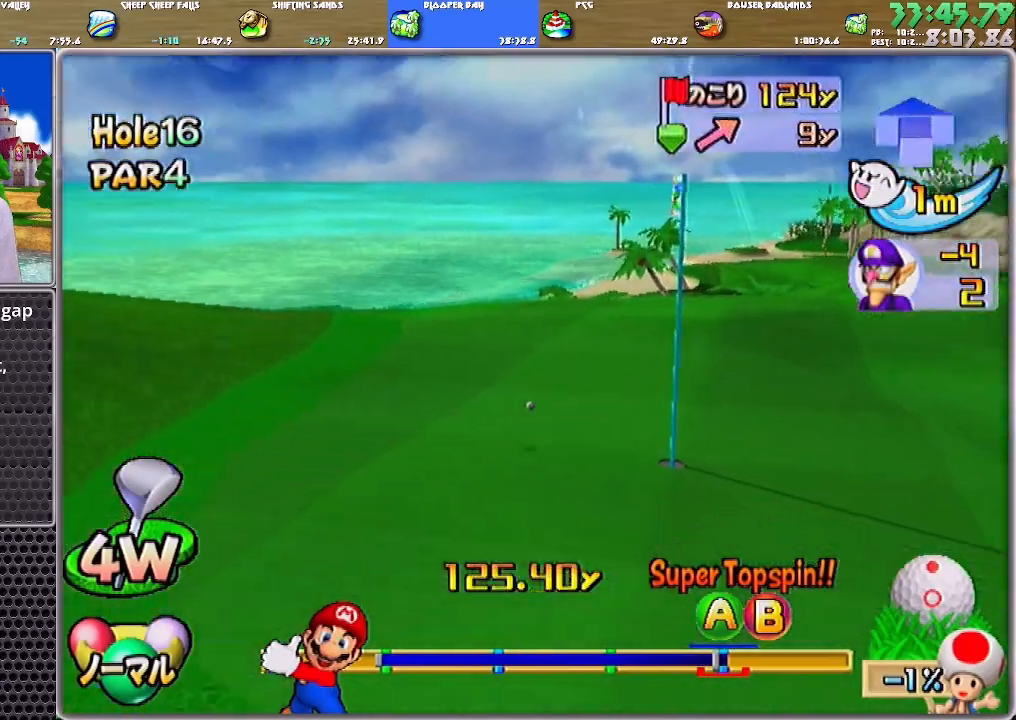
{"buttons": ["A"], "left_stick": "center", "right_stick": "center", "events": []}
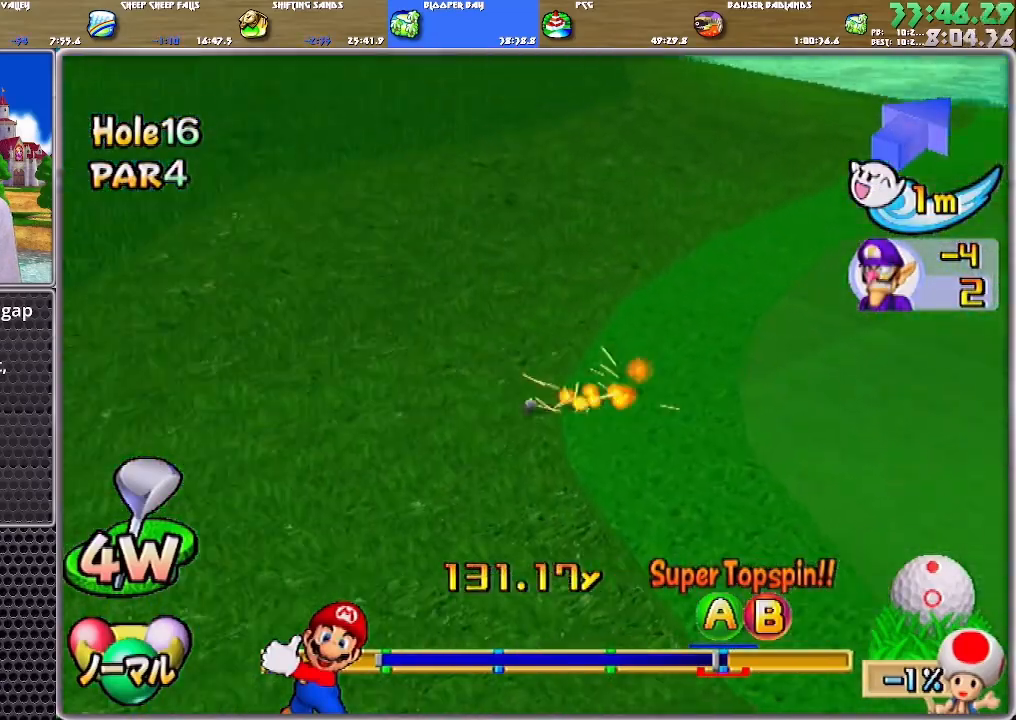
{"buttons": ["A"], "left_stick": "center", "right_stick": "center", "events": []}
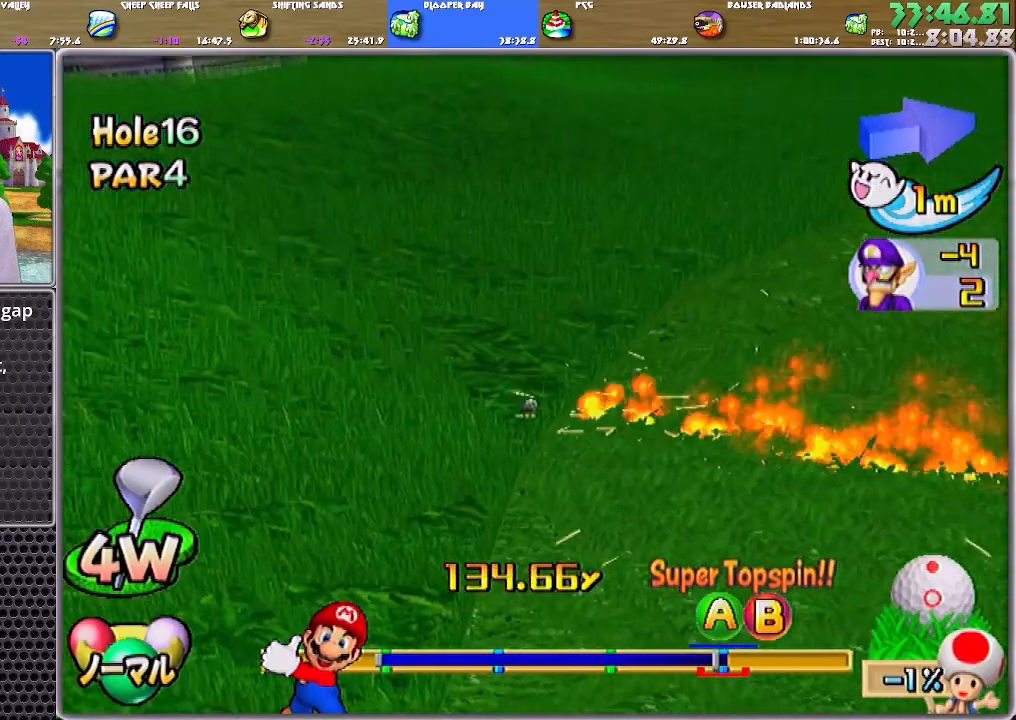
{"buttons": ["A"], "left_stick": "up", "right_stick": "center", "events": [[217, "A", "up"], [284, "A", "down"], [317, "A", "up"], [384, "A", "down"], [417, "left_stick", "up"], [451, "A", "up"], [484, "A", "down"]]}
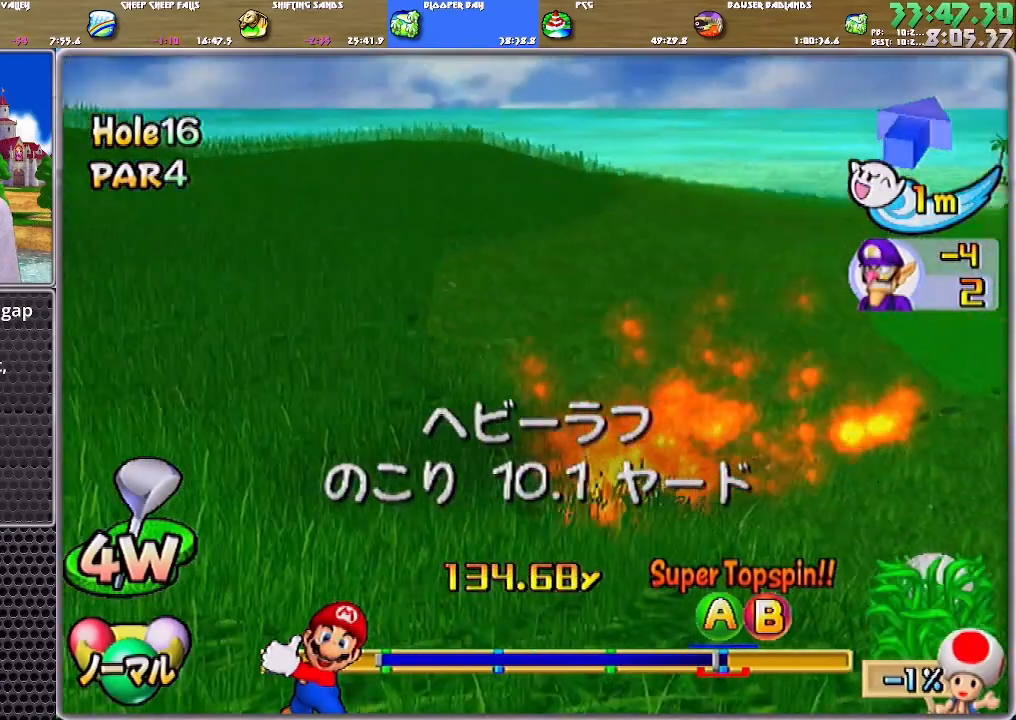
{"buttons": [], "left_stick": "center", "right_stick": "center", "events": [[183, "A", "up"], [484, "left_stick", "center"]]}
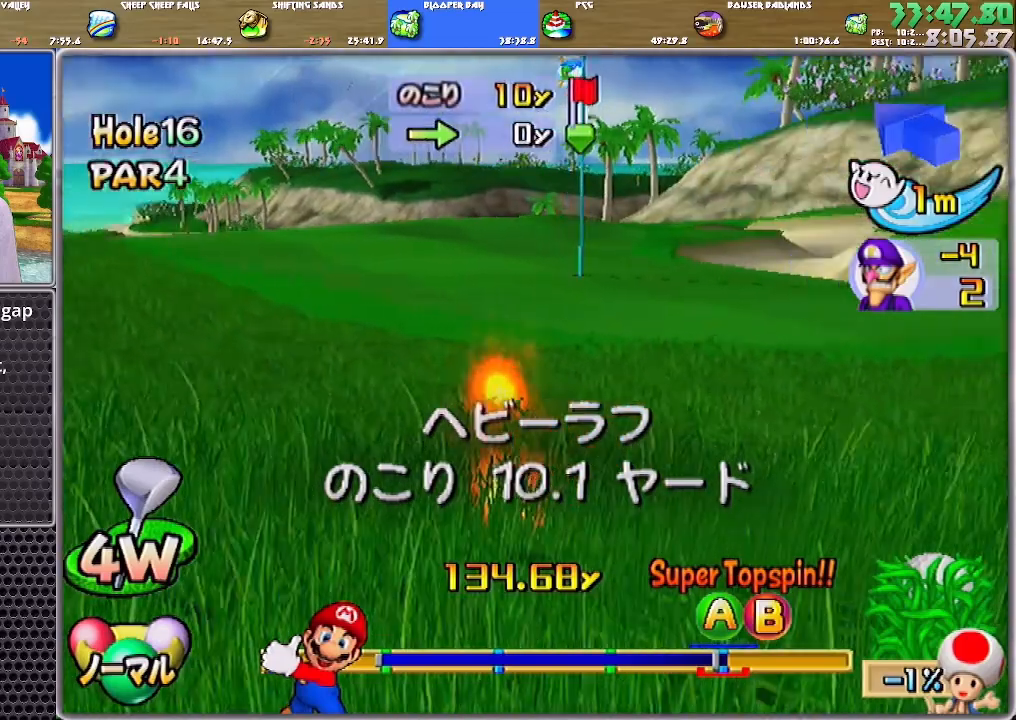
{"buttons": [], "left_stick": "center", "right_stick": "center", "events": []}
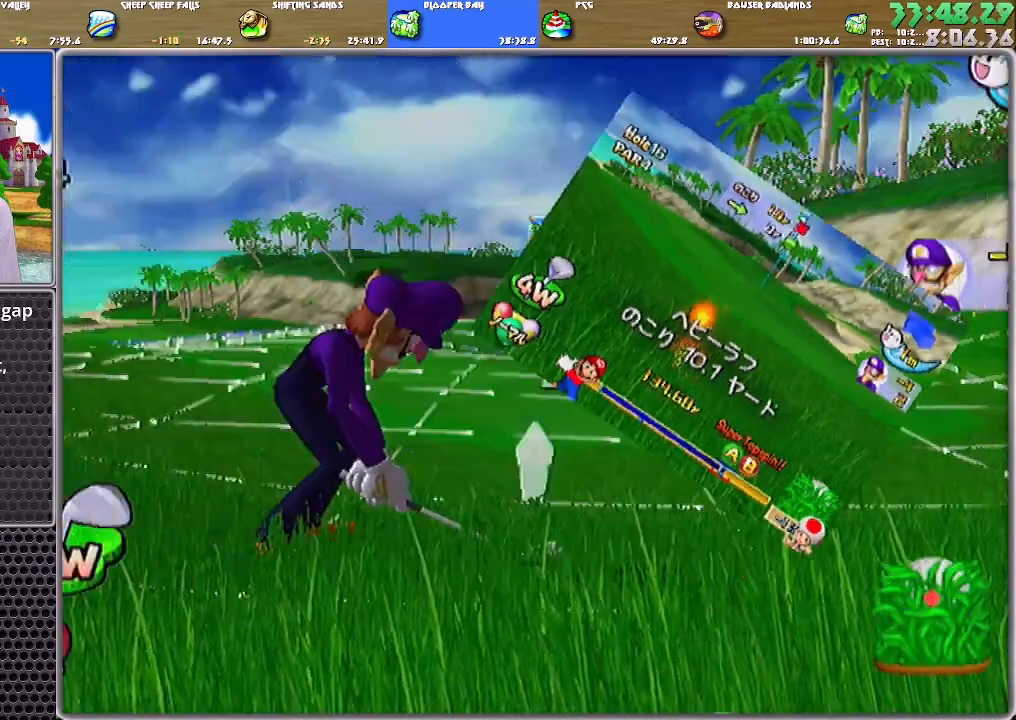
{"buttons": [], "left_stick": "center", "right_stick": "center", "events": [[83, "A", "down"], [117, "A", "up"], [217, "B", "down"], [417, "B", "up"]]}
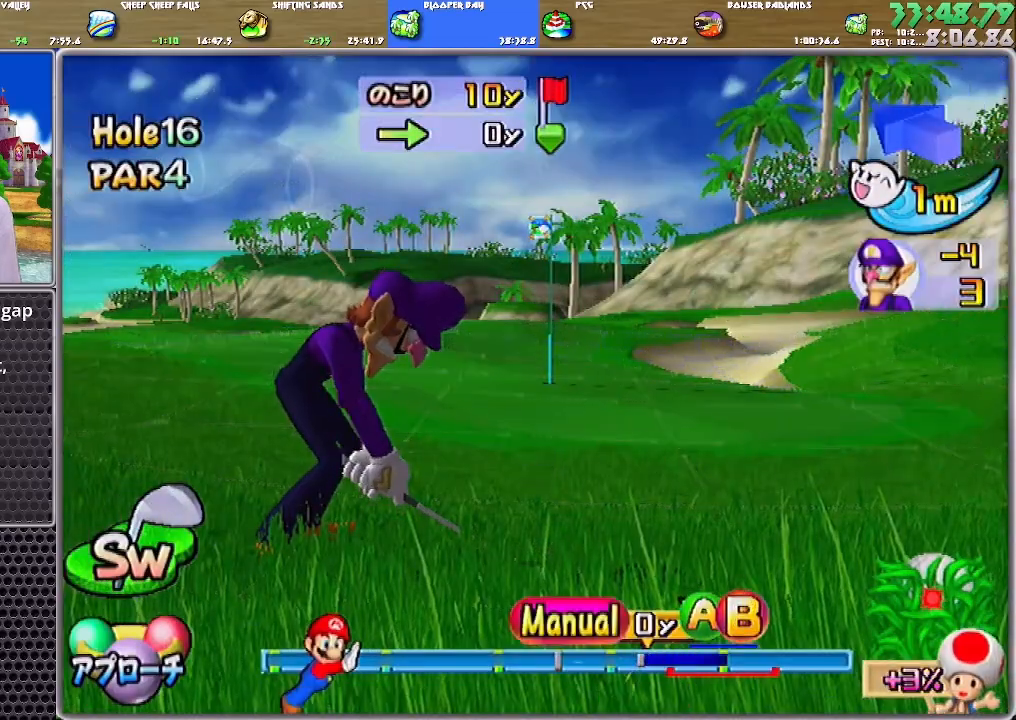
{"buttons": [], "left_stick": "down", "right_stick": "center", "events": [[84, "left_stick", "down"]]}
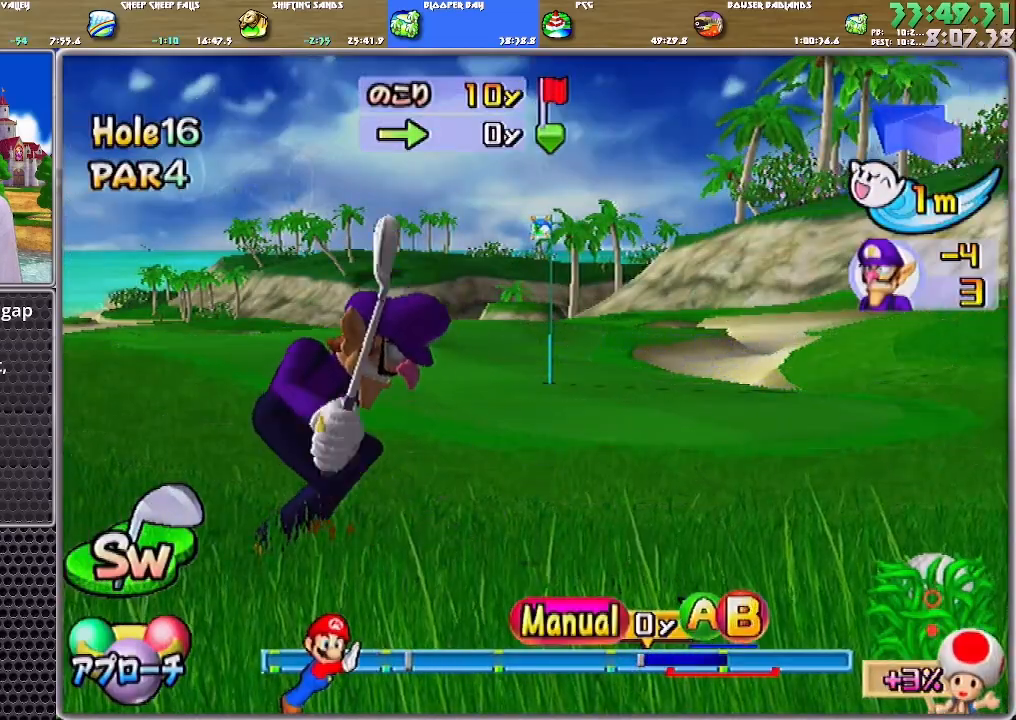
{"buttons": [], "left_stick": "down", "right_stick": "center", "events": []}
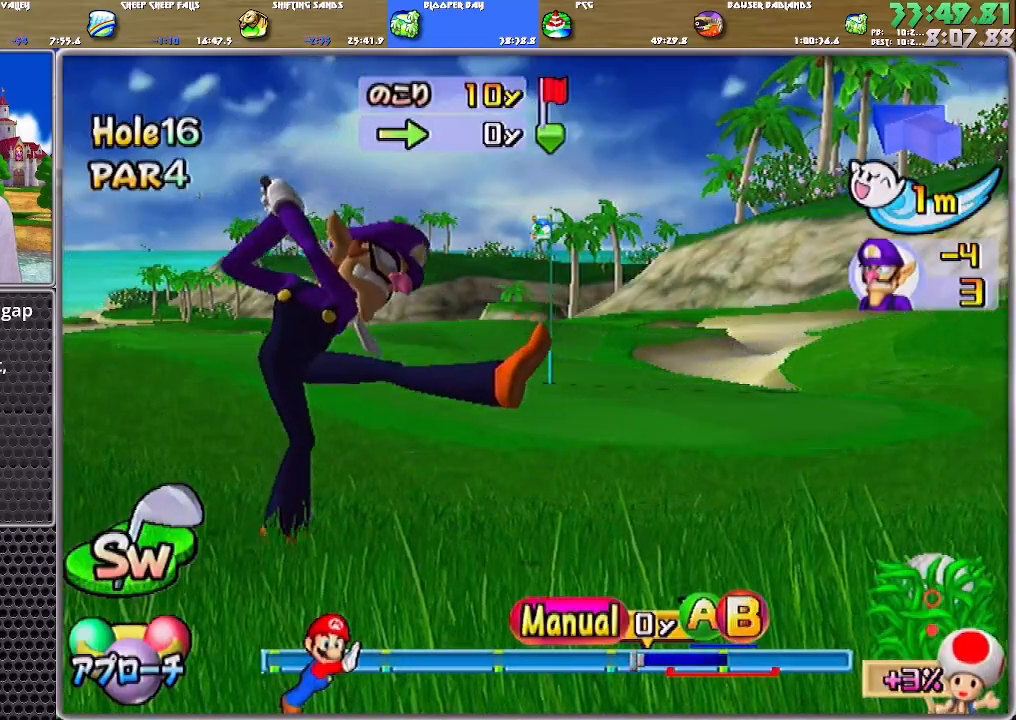
{"buttons": [], "left_stick": "down", "right_stick": "center", "events": [[133, "B", "down"], [166, "A", "down"], [433, "A", "up"], [433, "B", "up"]]}
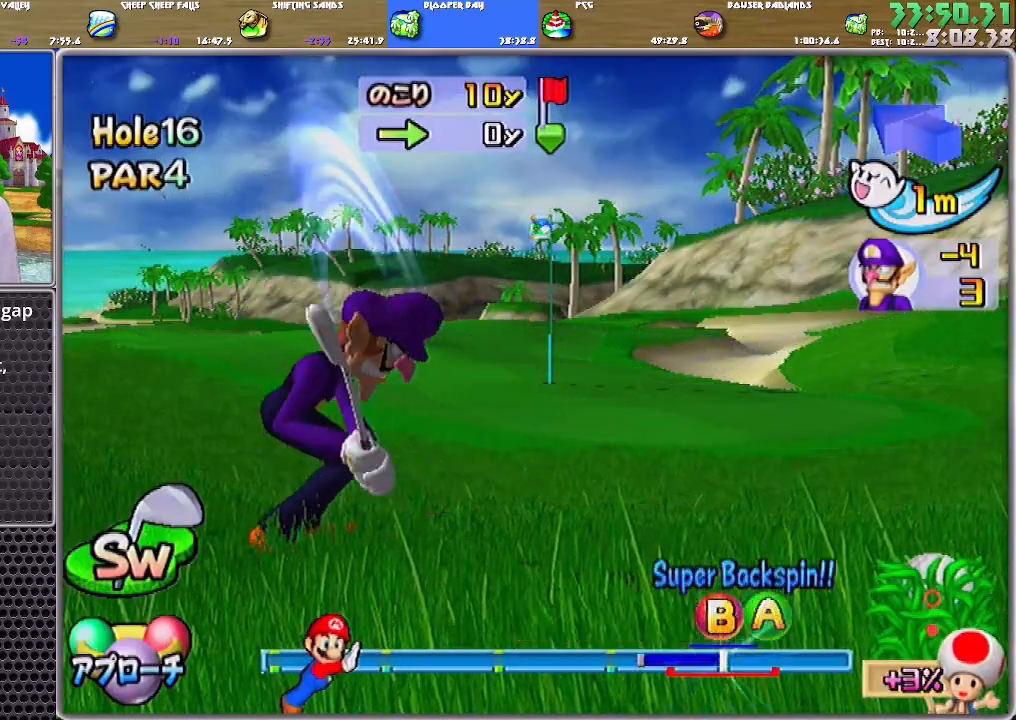
{"buttons": ["A"], "left_stick": "down", "right_stick": "center", "events": [[434, "A", "down"]]}
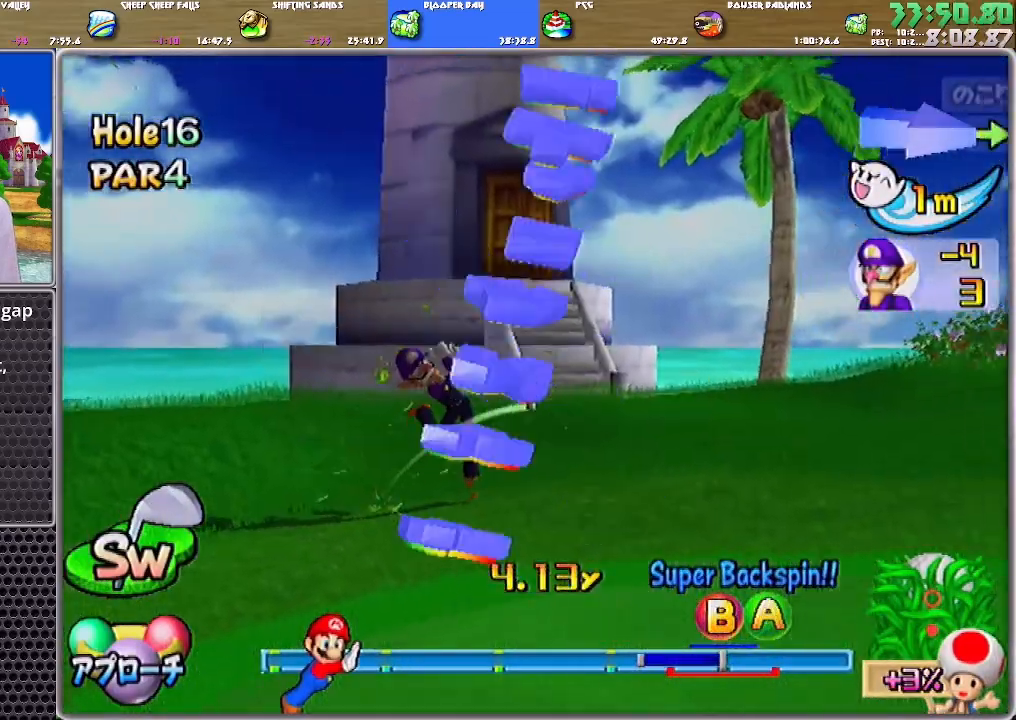
{"buttons": ["A"], "left_stick": "center", "right_stick": "center", "events": [[33, "left_stick", "center"]]}
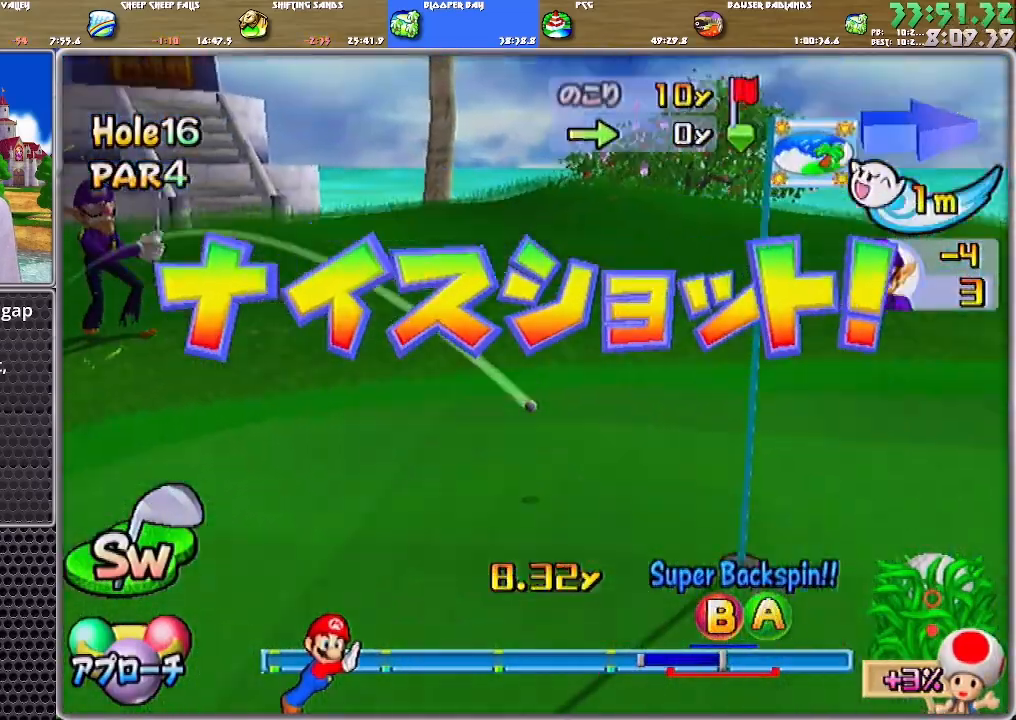
{"buttons": ["A"], "left_stick": "center", "right_stick": "center", "events": []}
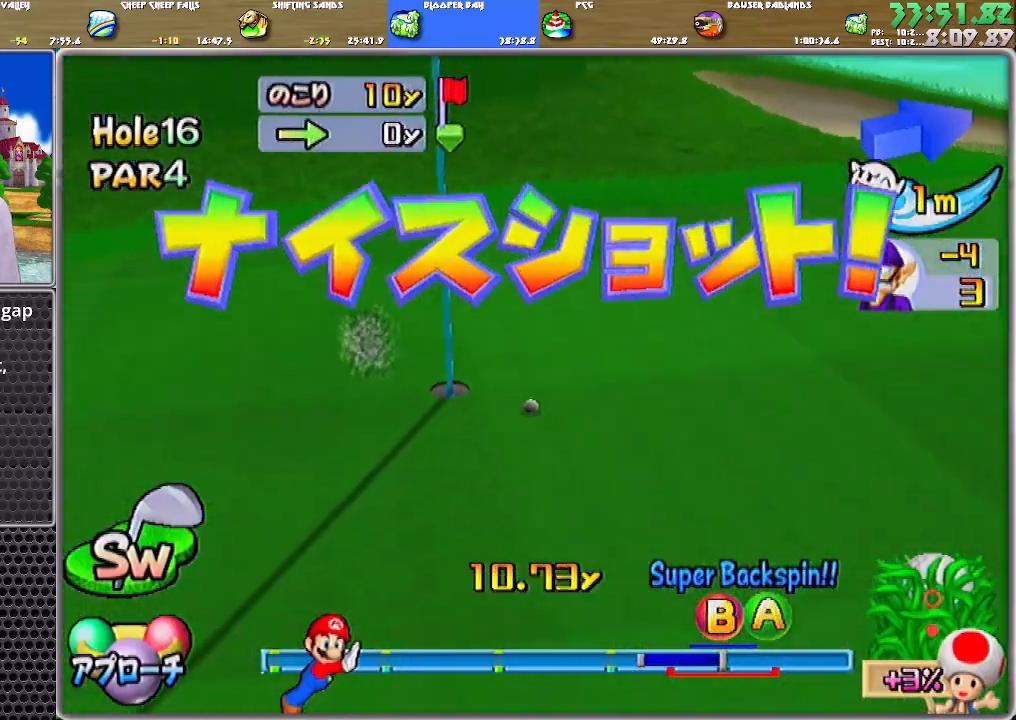
{"buttons": ["A"], "left_stick": "center", "right_stick": "center", "events": [[433, "A", "up"], [500, "A", "down"]]}
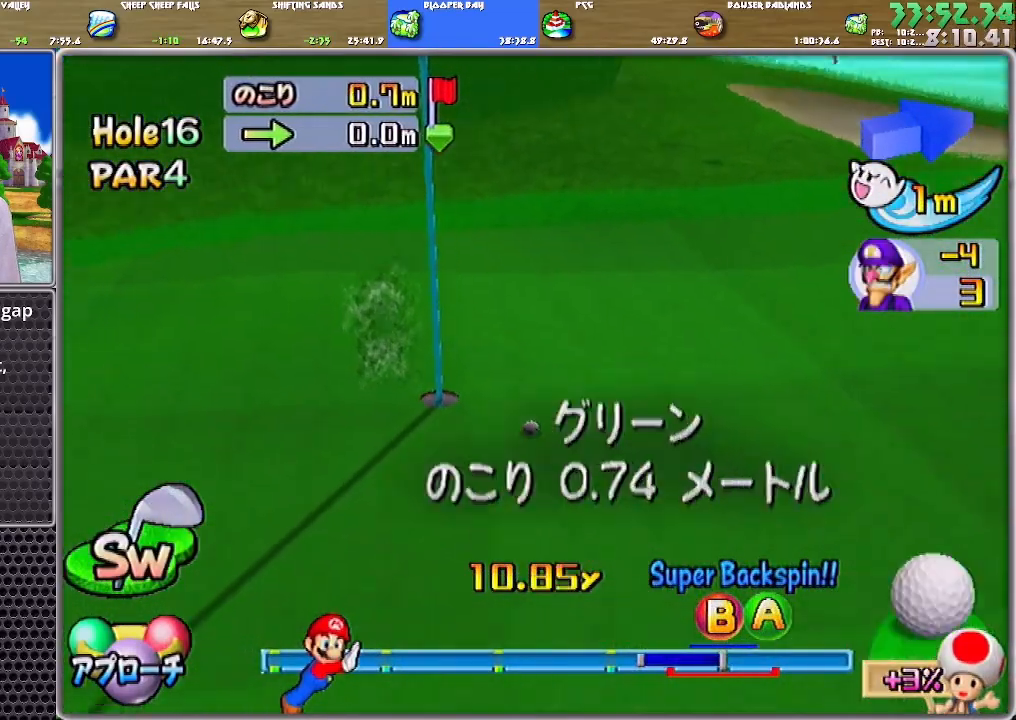
{"buttons": [], "left_stick": "center", "right_stick": "center", "events": [[34, "A", "up"], [100, "A", "down"], [134, "A", "up"], [200, "A", "down"], [267, "A", "up"], [300, "A", "down"], [401, "A", "up"]]}
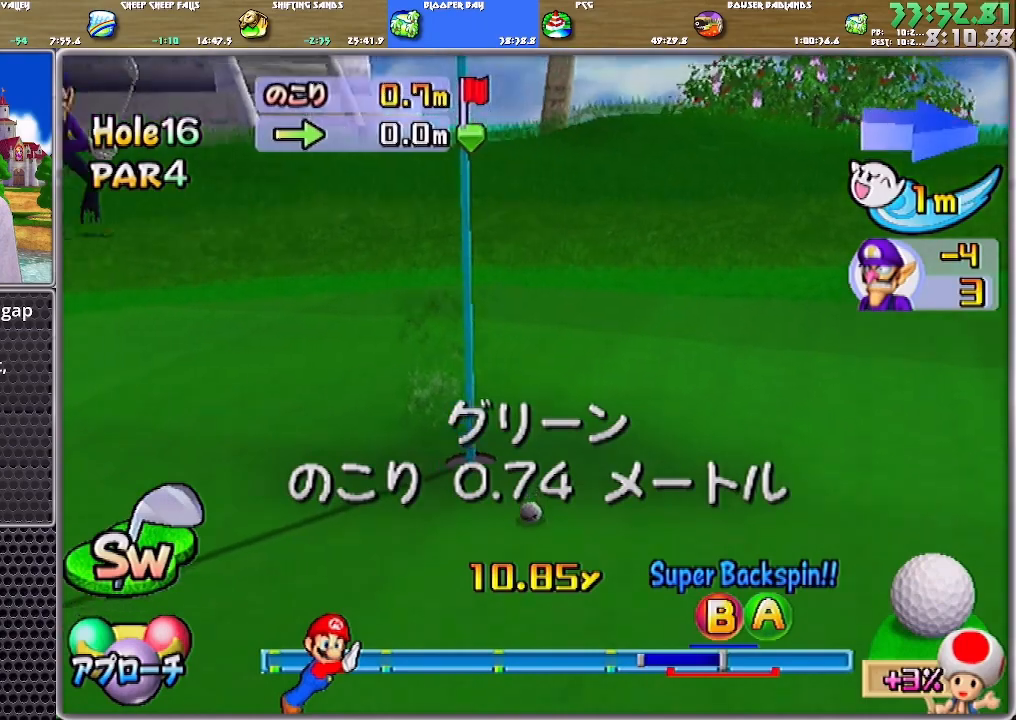
{"buttons": [], "left_stick": "center", "right_stick": "center", "events": []}